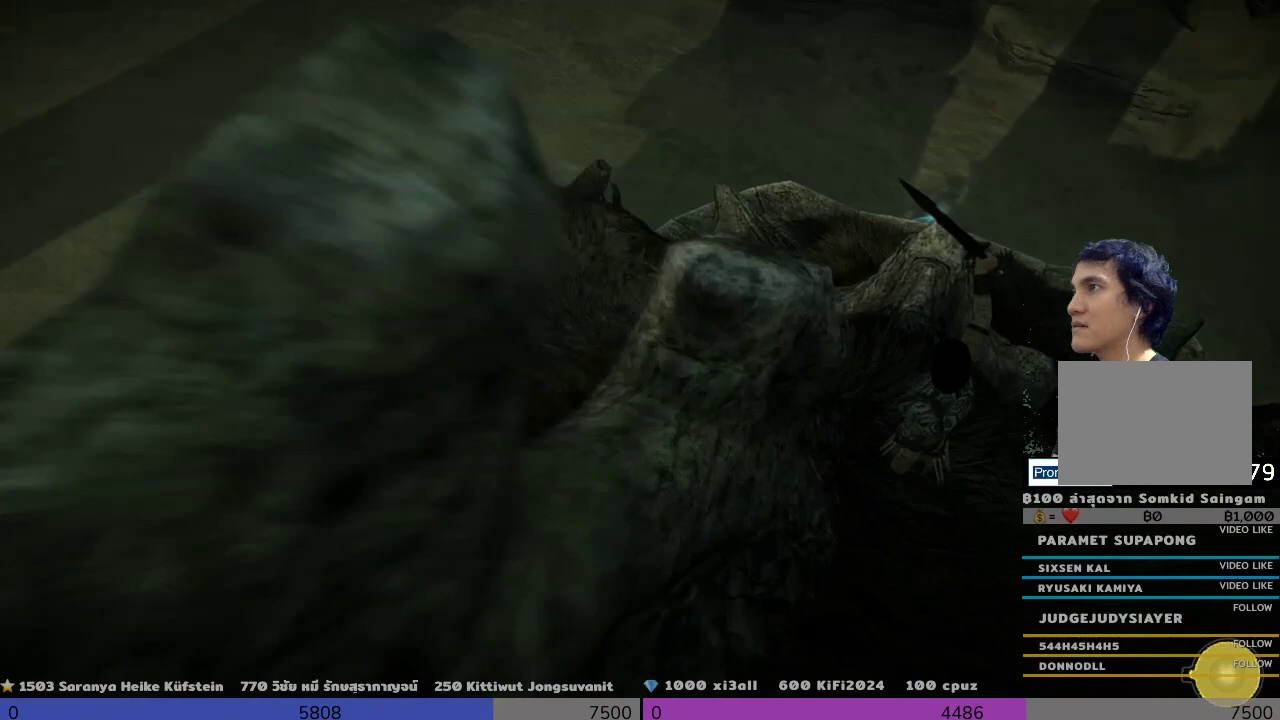
Gameplay with a controller (PlayStation layout); each line is a JSON object with the inputs held at the frame after it. "events" lists button and stick changes between this image and that frame as [ms after this image, input, new state], when the widget could be followed in between. Not read: R3.
{"buttons": ["R1"], "left_stick": "center", "right_stick": "right", "events": [[500, "right_stick", "right"]]}
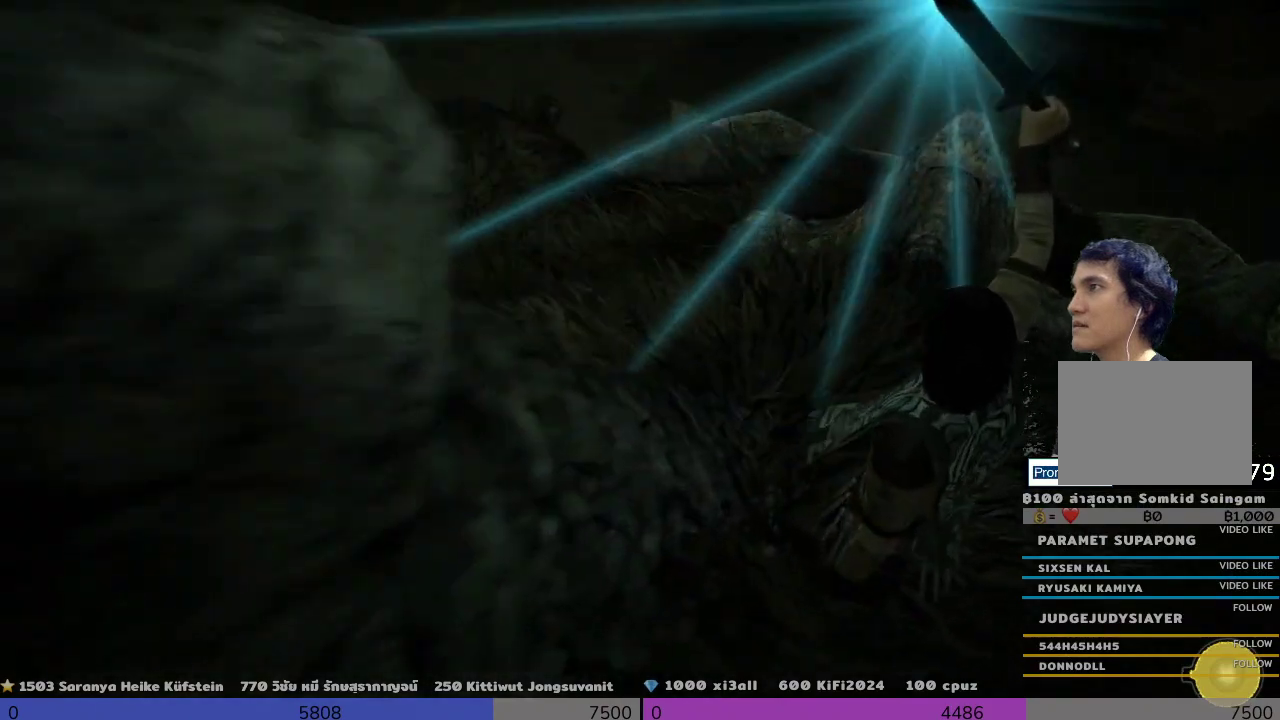
{"buttons": ["R1"], "left_stick": "center", "right_stick": "down-right", "events": [[167, "right_stick", "down-right"]]}
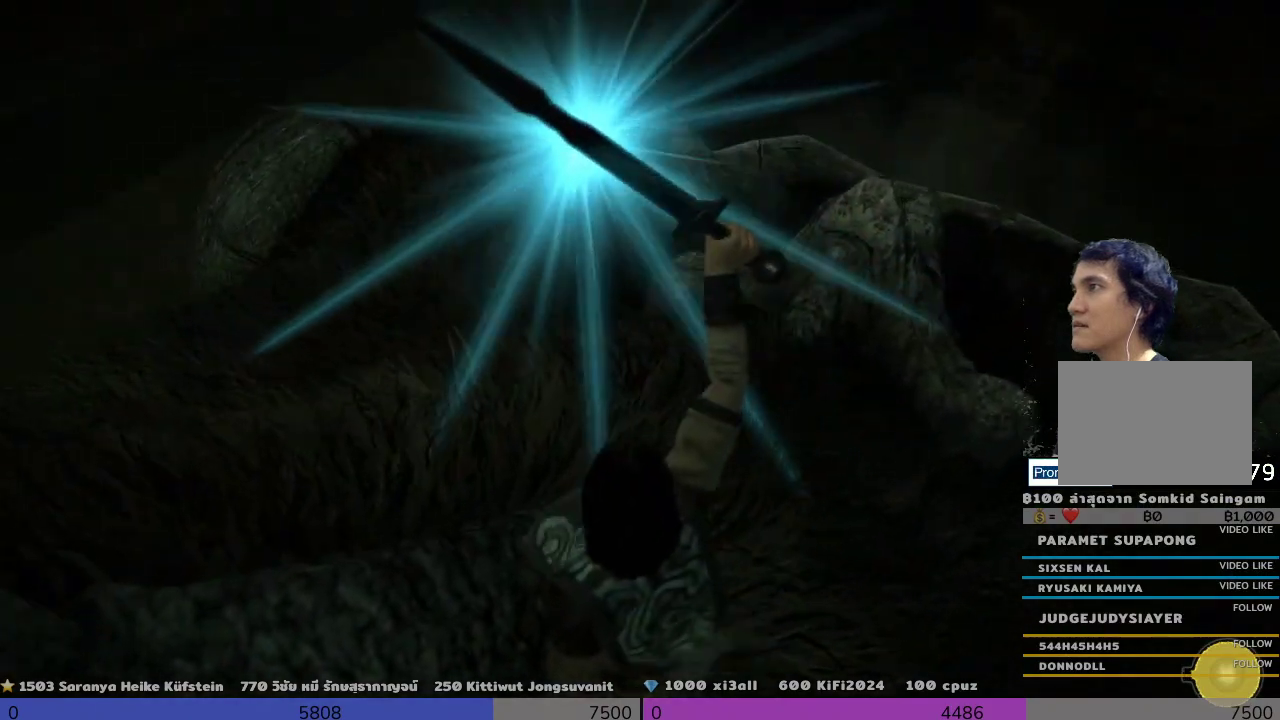
{"buttons": ["R1"], "left_stick": "center", "right_stick": "center", "events": [[500, "right_stick", "center"]]}
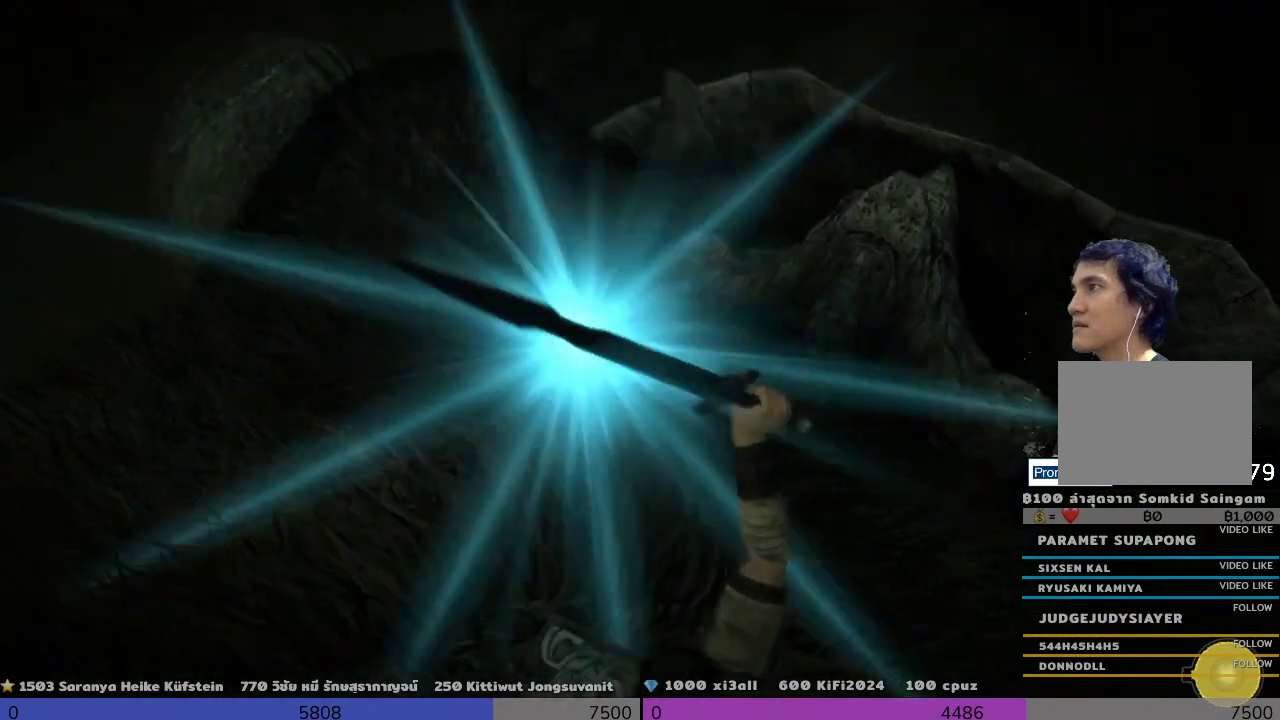
{"buttons": ["R1"], "left_stick": "center", "right_stick": "up", "events": [[167, "right_stick", "up"]]}
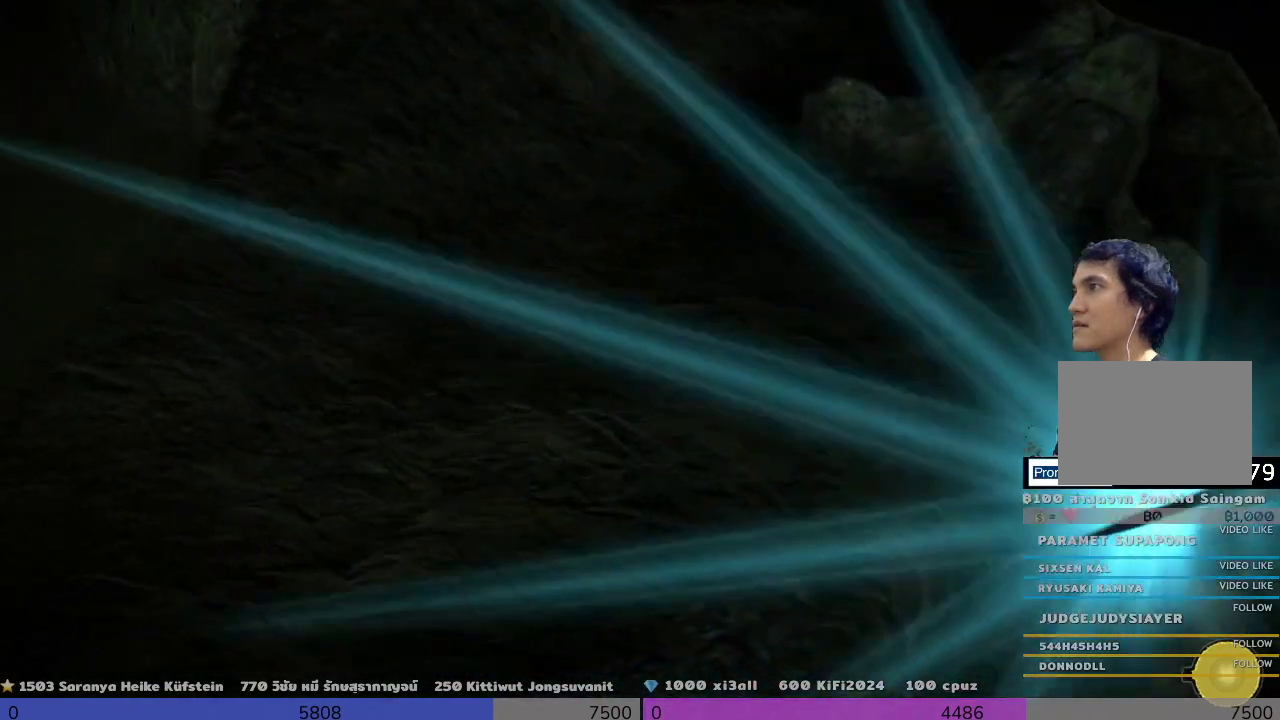
{"buttons": ["R1"], "left_stick": "center", "right_stick": "up", "events": []}
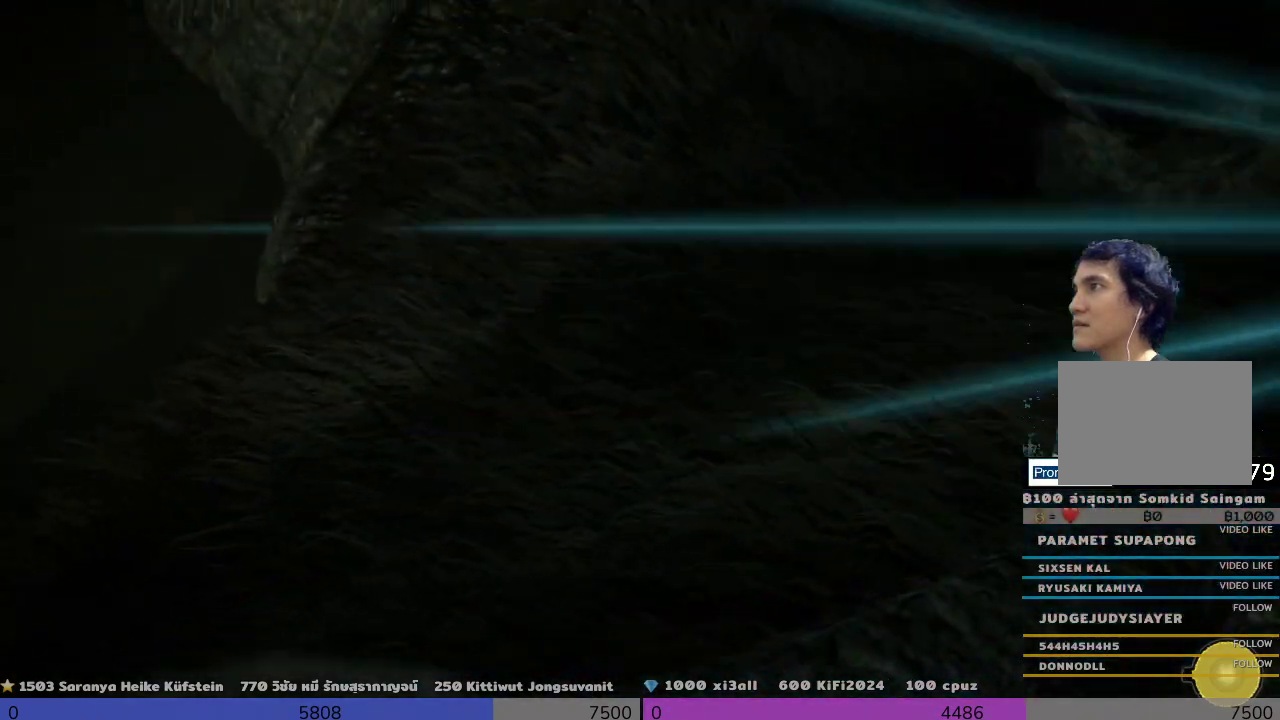
{"buttons": ["R1"], "left_stick": "center", "right_stick": "center", "events": [[500, "right_stick", "center"]]}
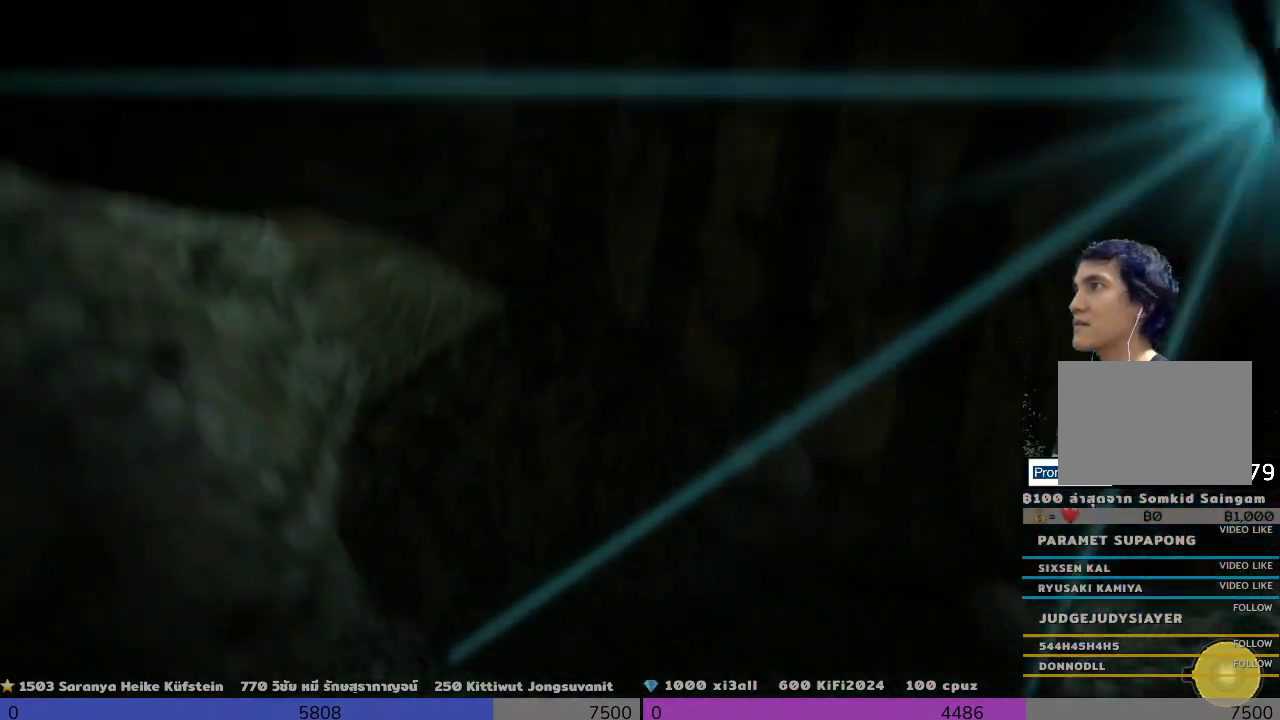
{"buttons": ["R1"], "left_stick": "center", "right_stick": "down", "events": [[167, "right_stick", "down"]]}
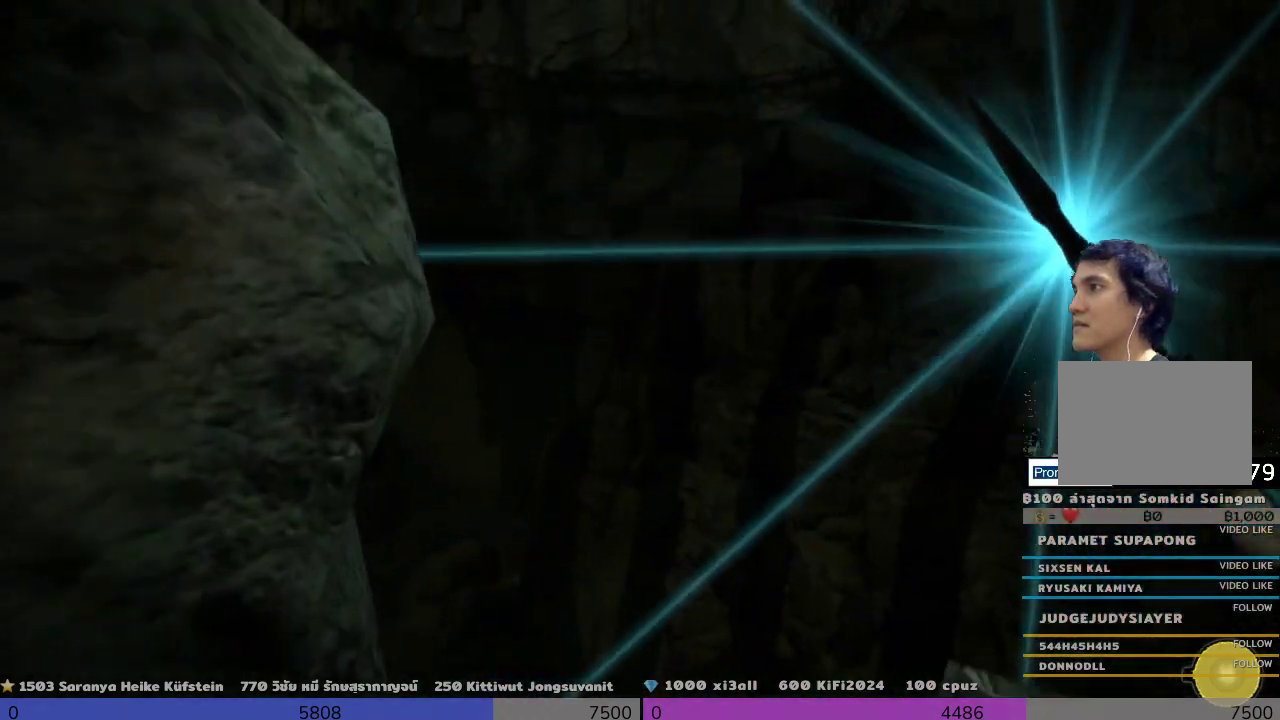
{"buttons": ["R1"], "left_stick": "center", "right_stick": "down", "events": []}
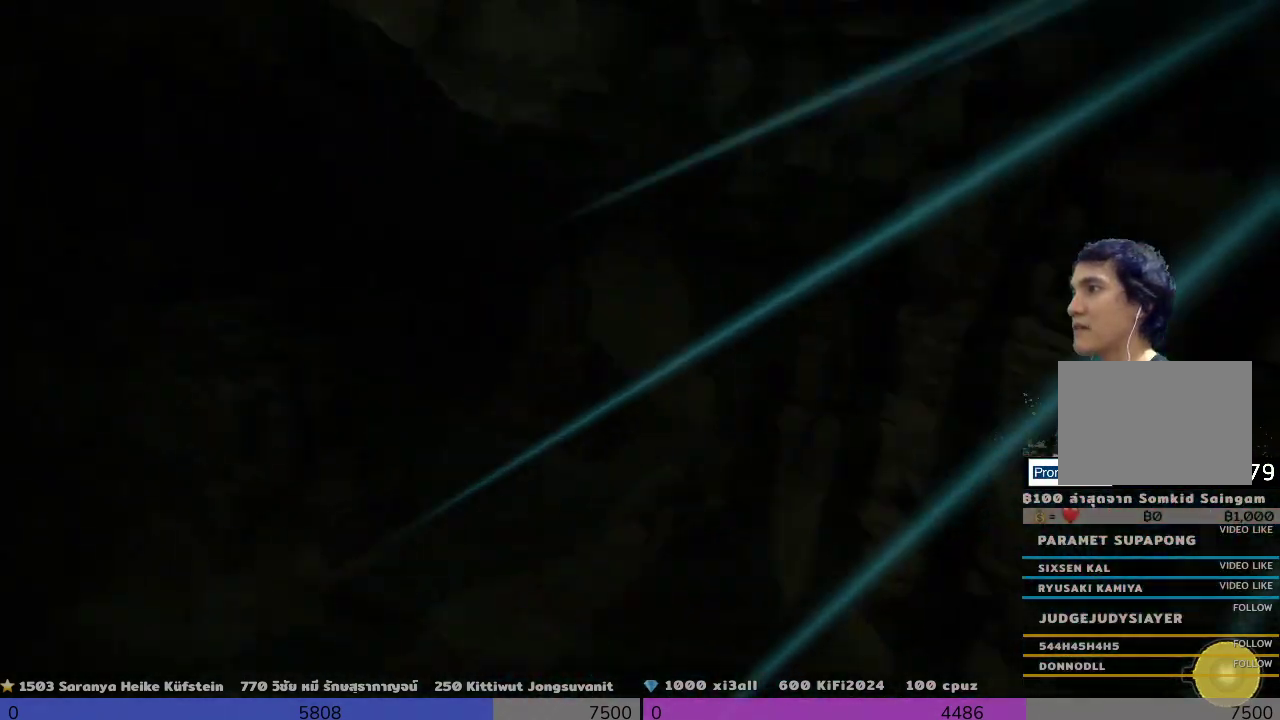
{"buttons": ["R1"], "left_stick": "center", "right_stick": "down", "events": []}
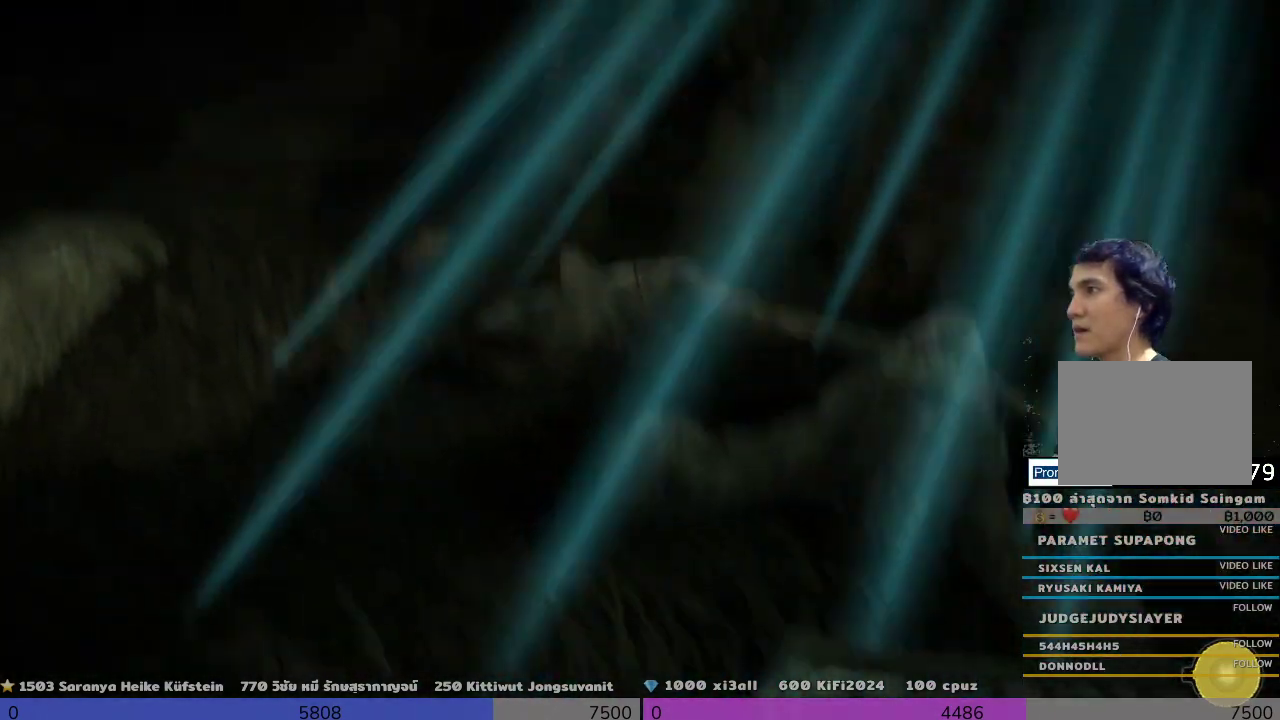
{"buttons": ["R1"], "left_stick": "center", "right_stick": "center", "events": [[333, "right_stick", "center"]]}
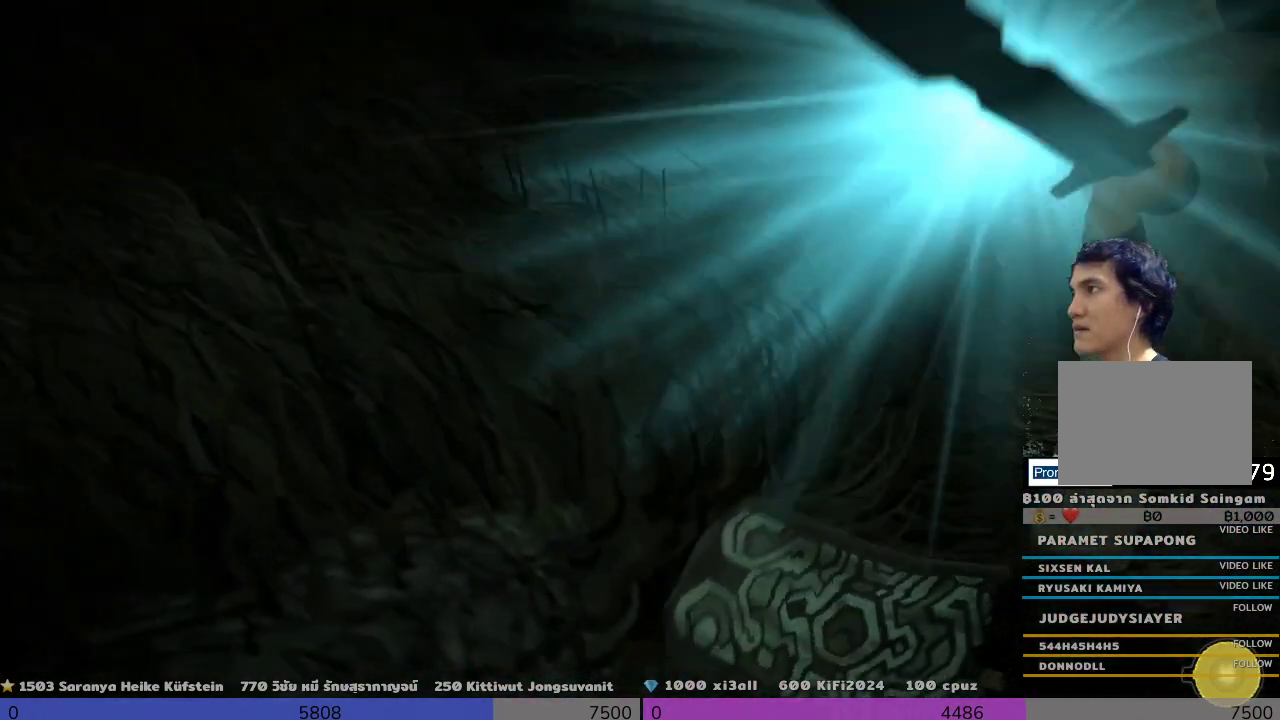
{"buttons": ["R1"], "left_stick": "left", "right_stick": "down-right", "events": [[333, "right_stick", "down-right"], [500, "left_stick", "left"]]}
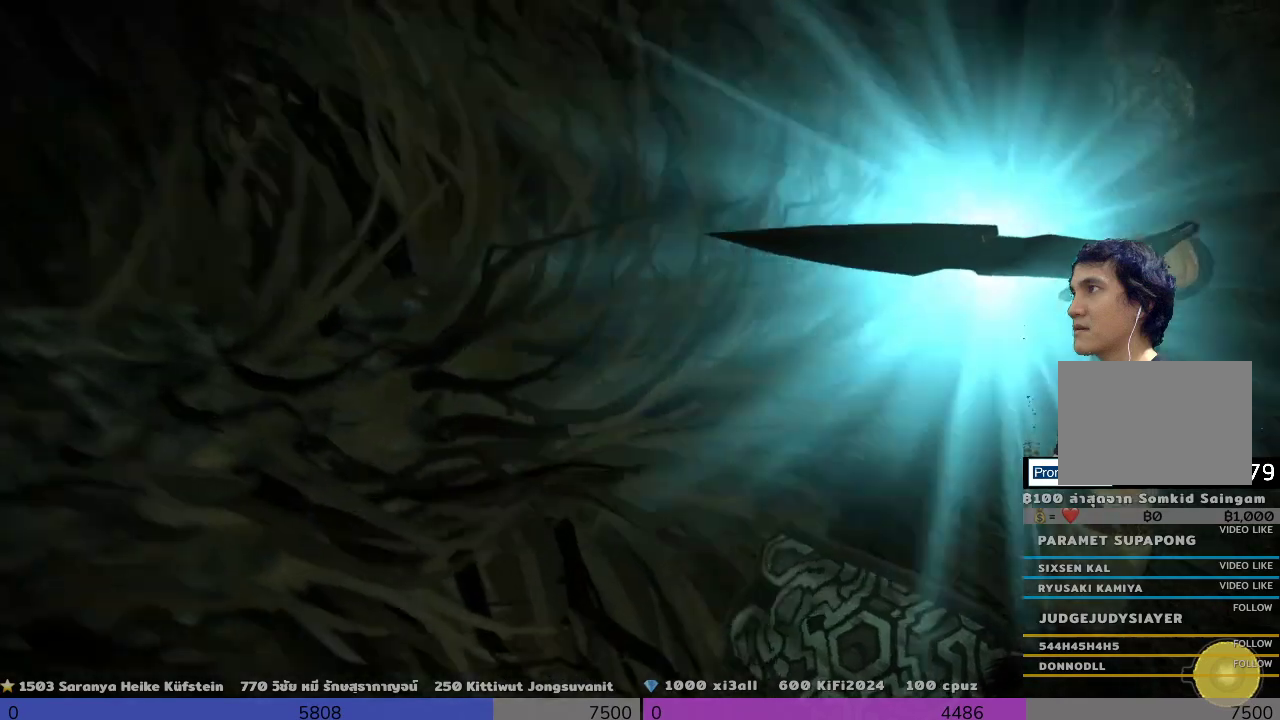
{"buttons": ["R1"], "left_stick": "left", "right_stick": "down-right", "events": []}
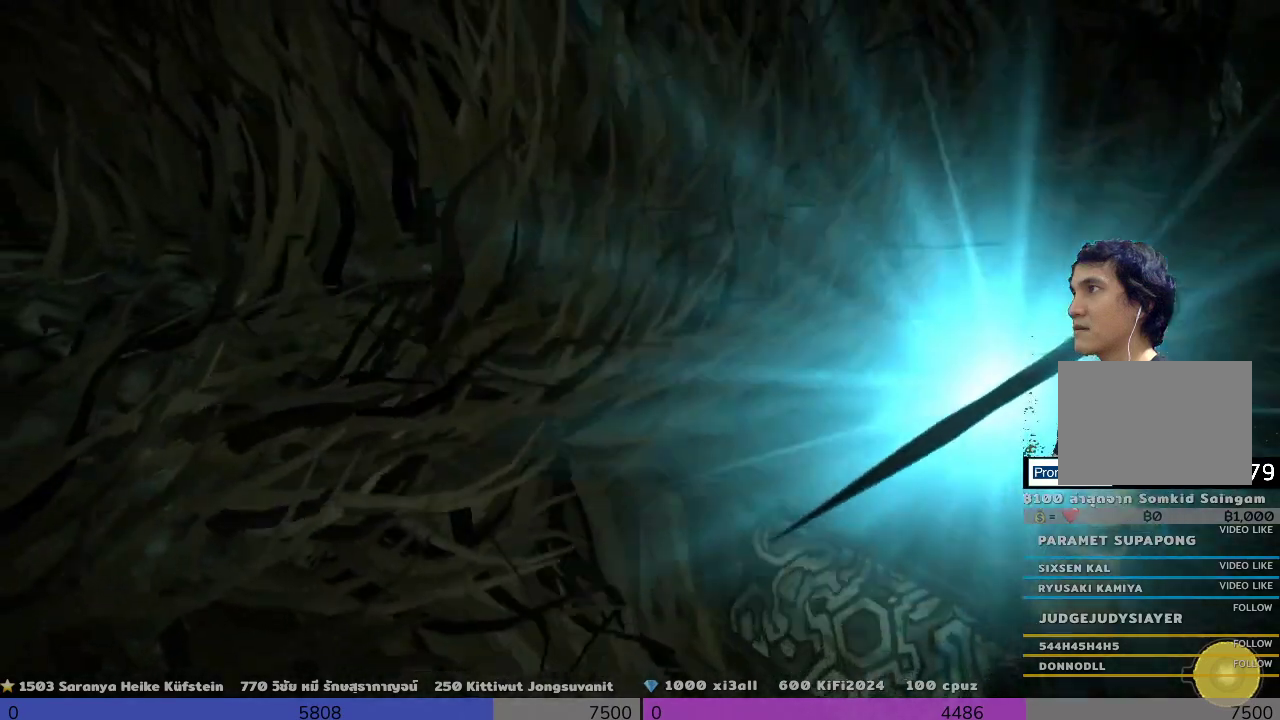
{"buttons": [], "left_stick": "up", "right_stick": "center", "events": [[167, "left_stick", "center"], [333, "R1", "up"], [500, "left_stick", "up"], [500, "right_stick", "center"]]}
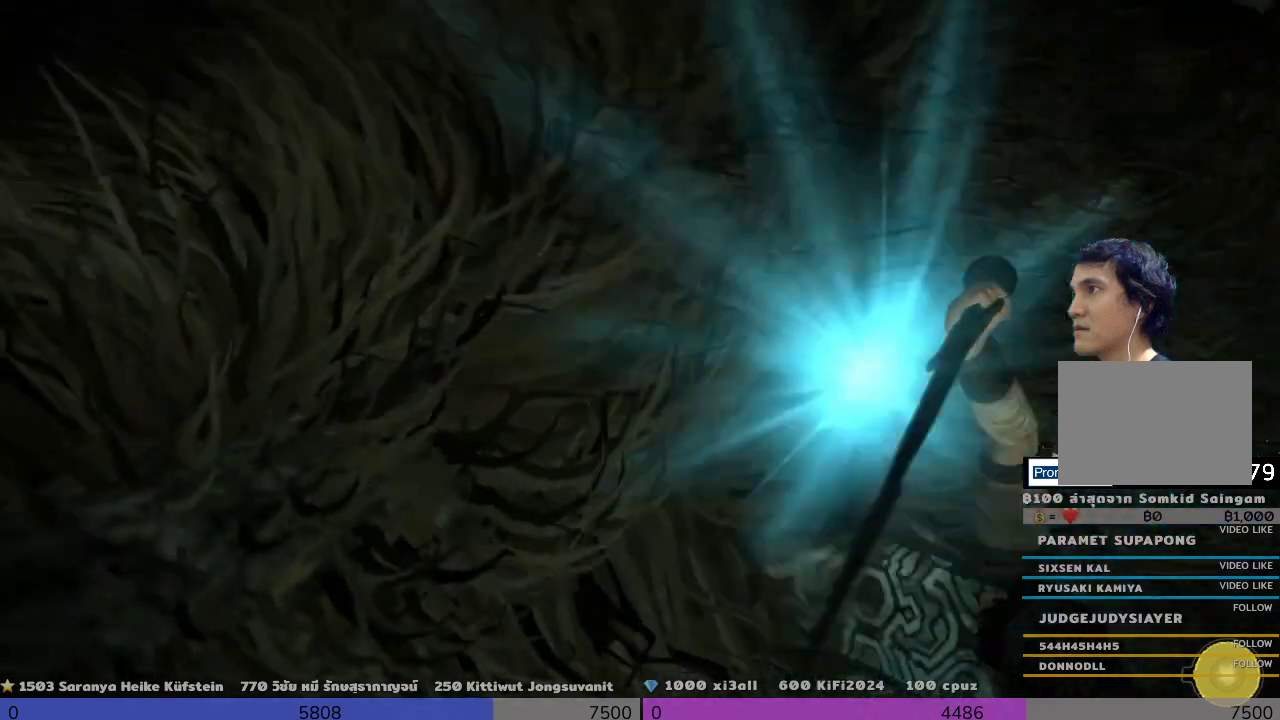
{"buttons": [], "left_stick": "up", "right_stick": "center", "events": []}
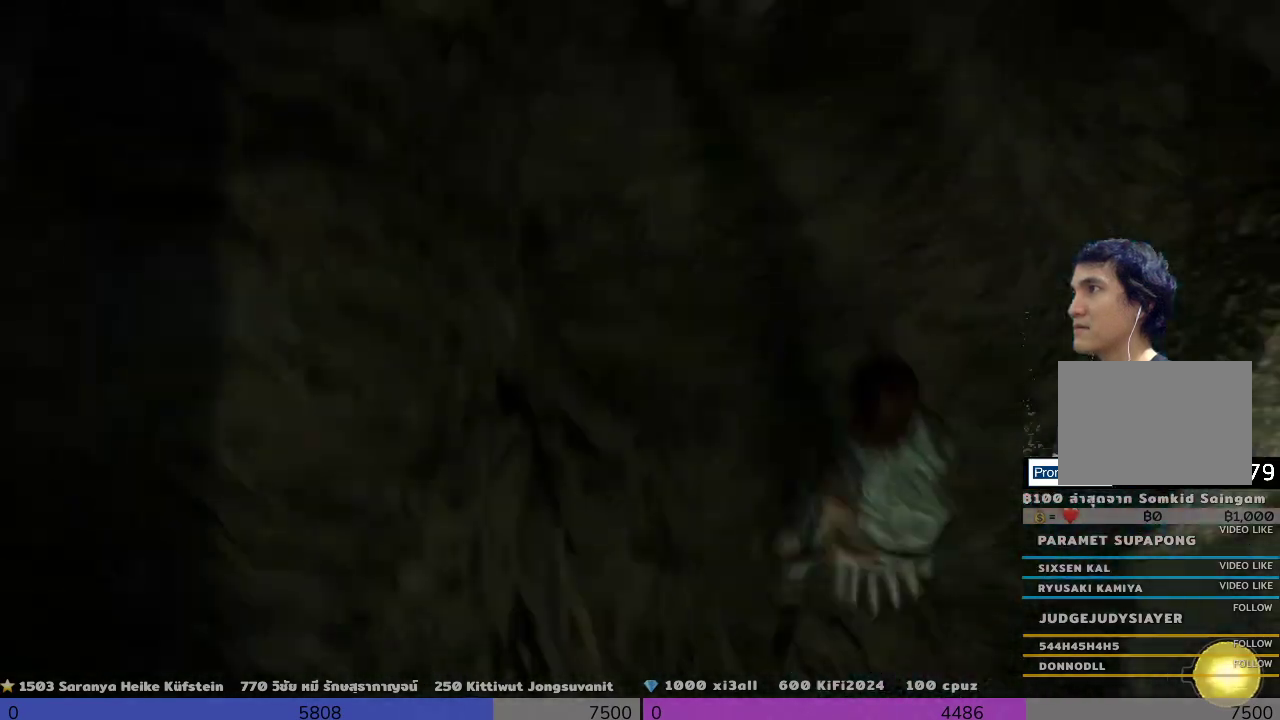
{"buttons": ["R2"], "left_stick": "center", "right_stick": "center", "events": [[167, "left_stick", "up-left"], [333, "R2", "down"], [333, "left_stick", "left"], [500, "left_stick", "center"]]}
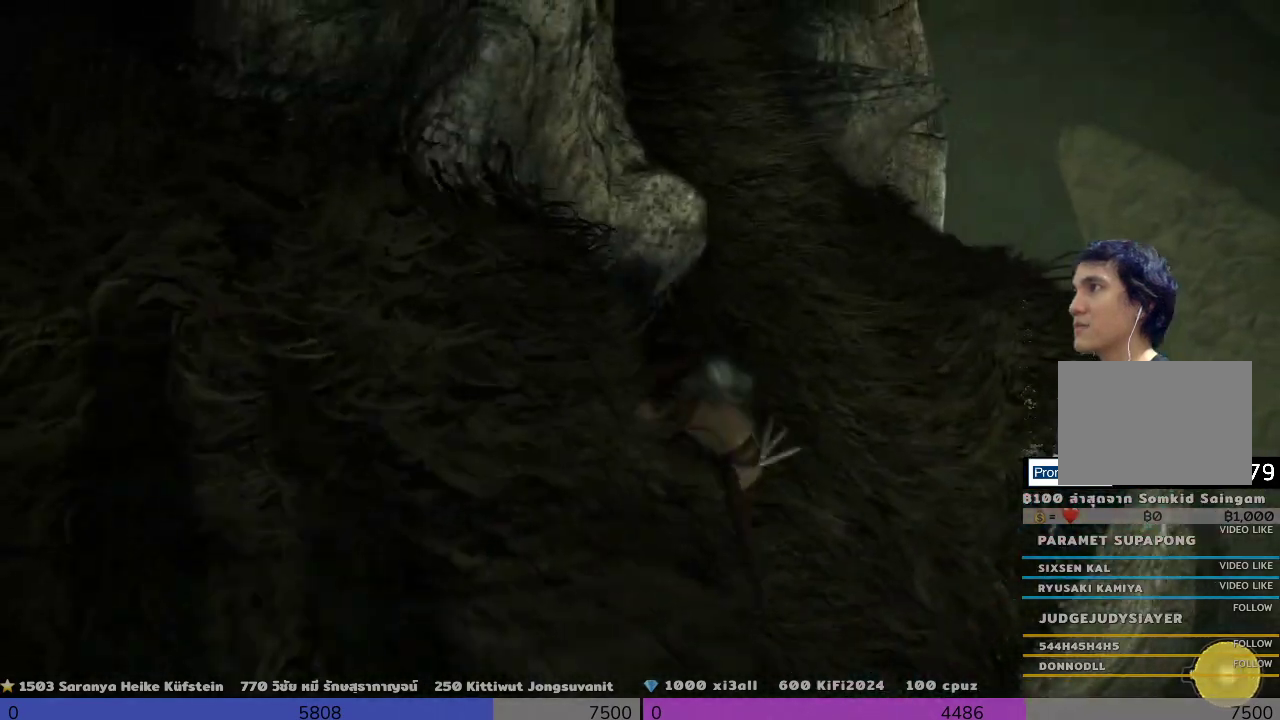
{"buttons": ["R2"], "left_stick": "up", "right_stick": "up-left", "events": [[333, "left_stick", "up"], [333, "right_stick", "up-left"]]}
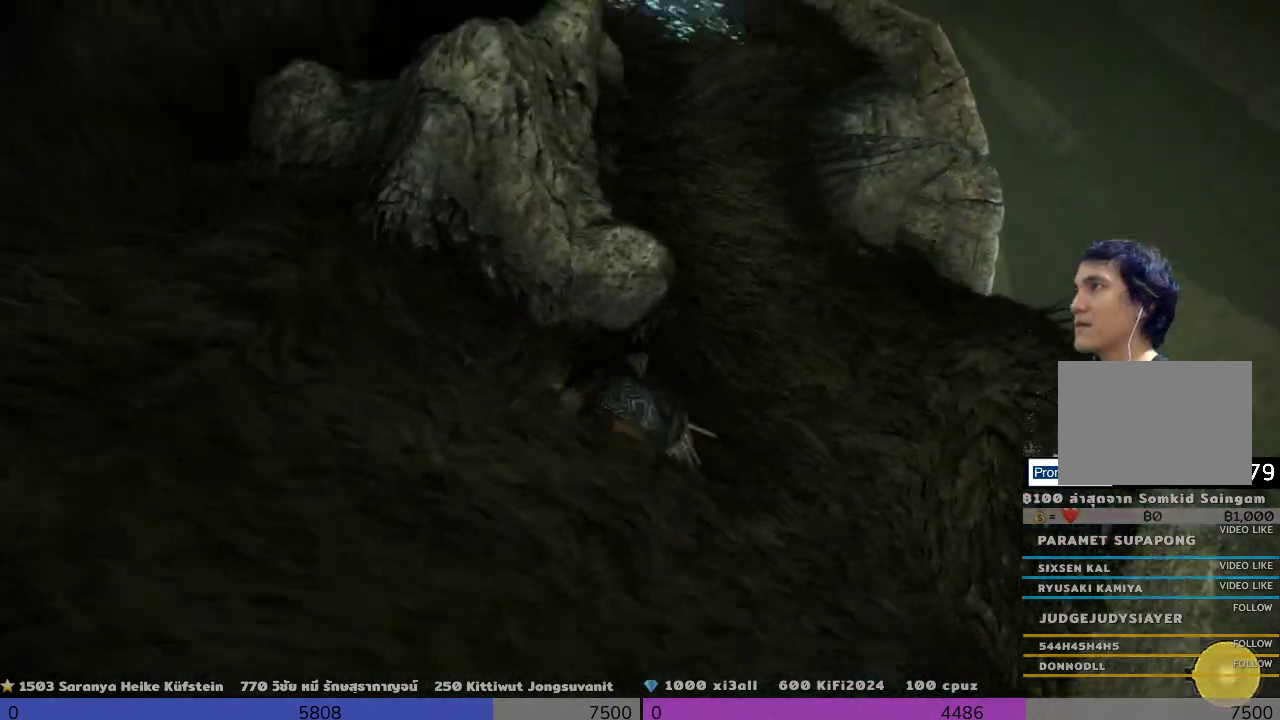
{"buttons": ["R2"], "left_stick": "up-right", "right_stick": "center", "events": [[167, "left_stick", "up-right"], [167, "right_stick", "center"]]}
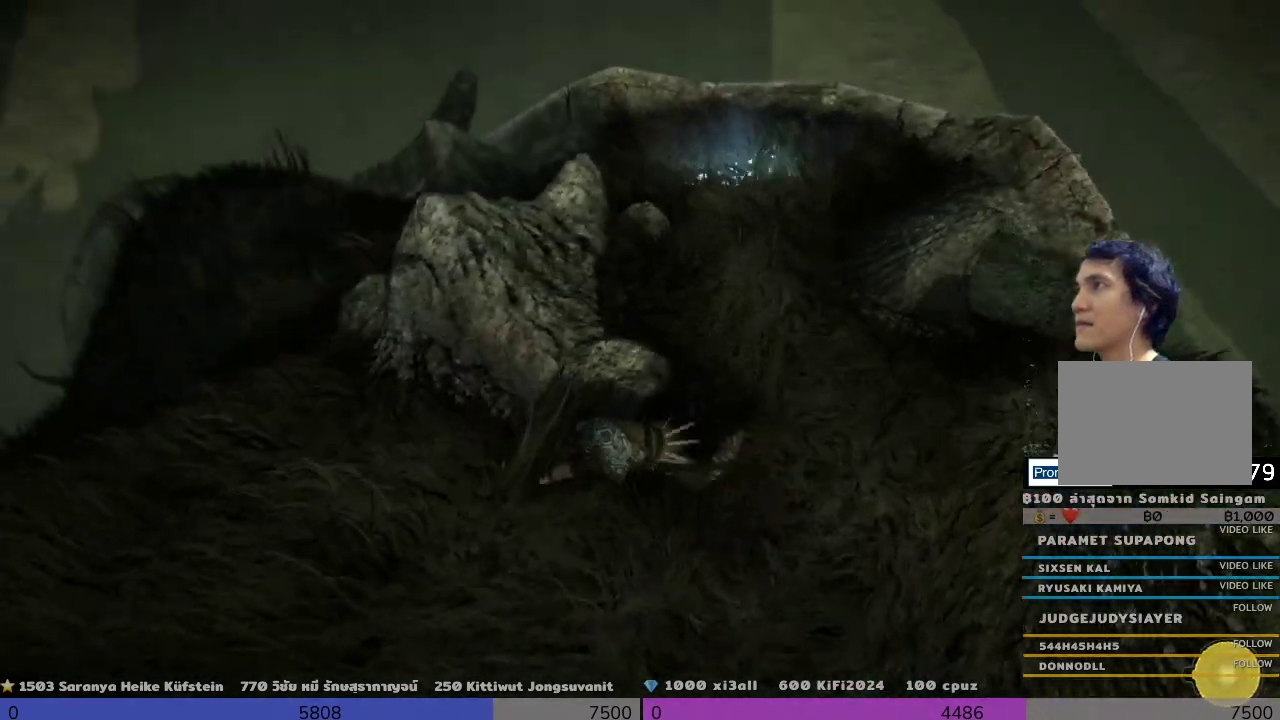
{"buttons": ["R2"], "left_stick": "up-right", "right_stick": "down-right", "events": [[167, "right_stick", "right"], [333, "right_stick", "down-right"]]}
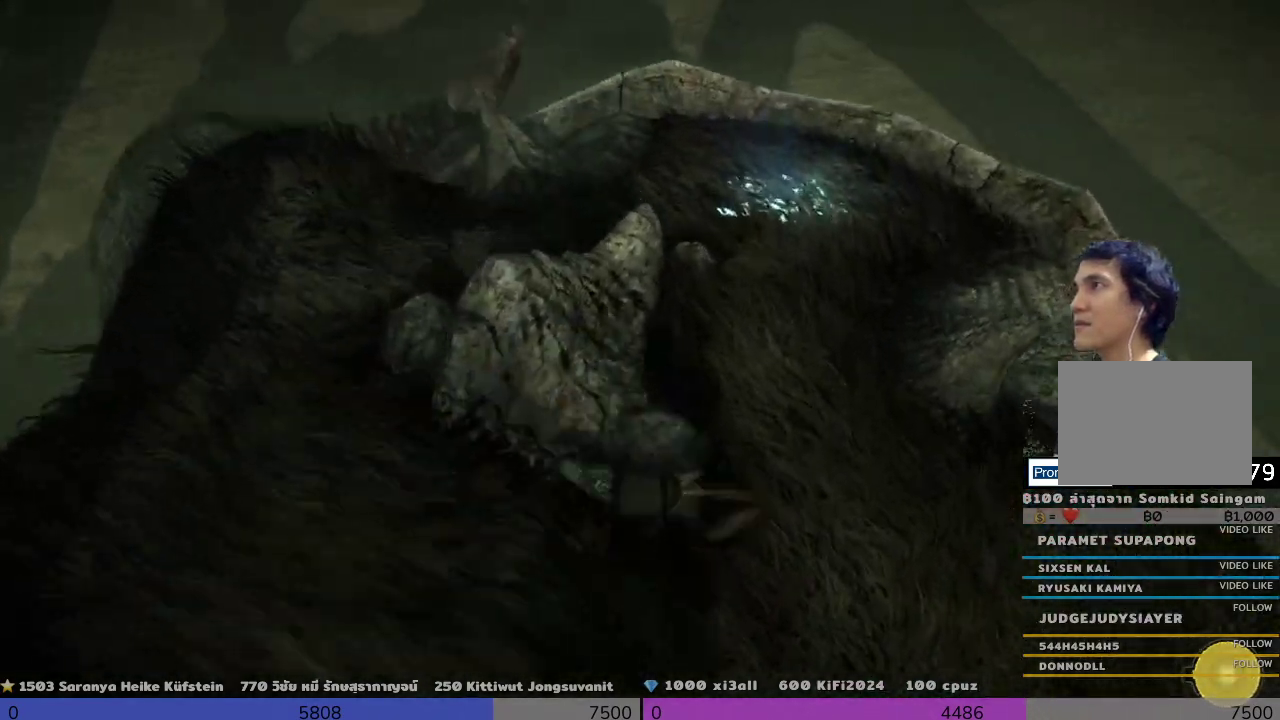
{"buttons": ["R2"], "left_stick": "up-right", "right_stick": "center", "events": [[167, "right_stick", "center"]]}
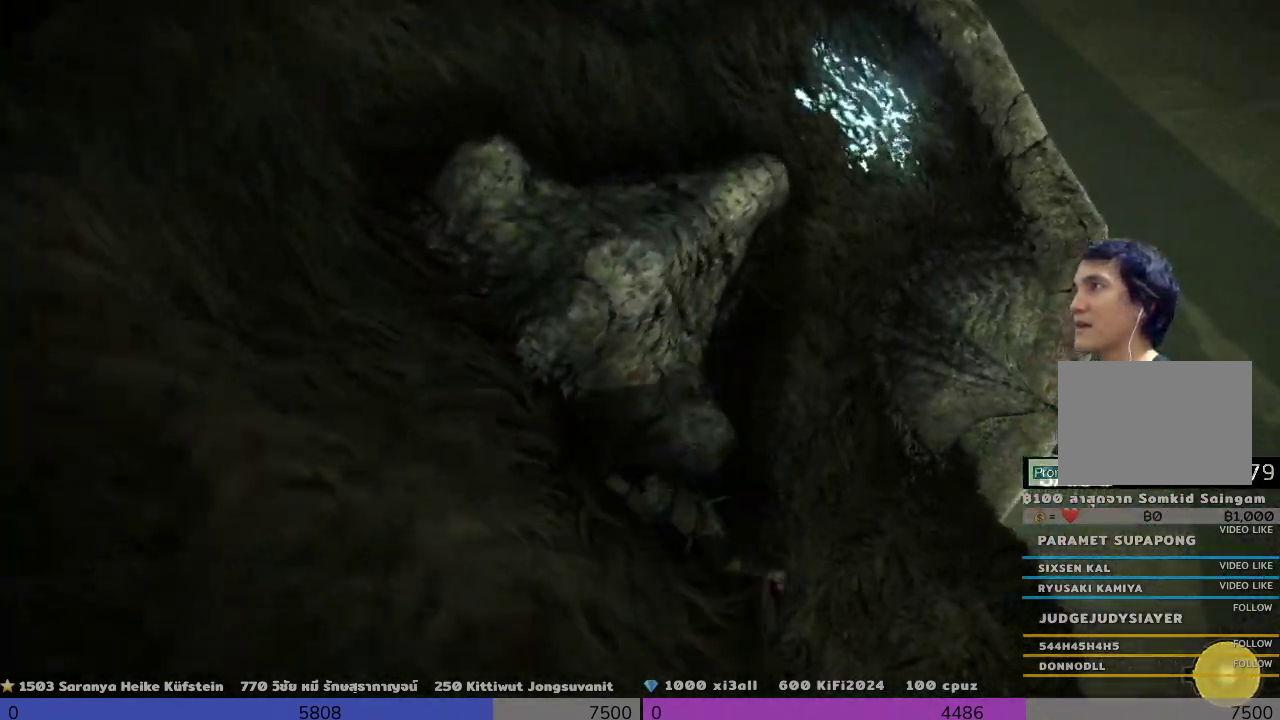
{"buttons": ["R2"], "left_stick": "up-right", "right_stick": "center", "events": []}
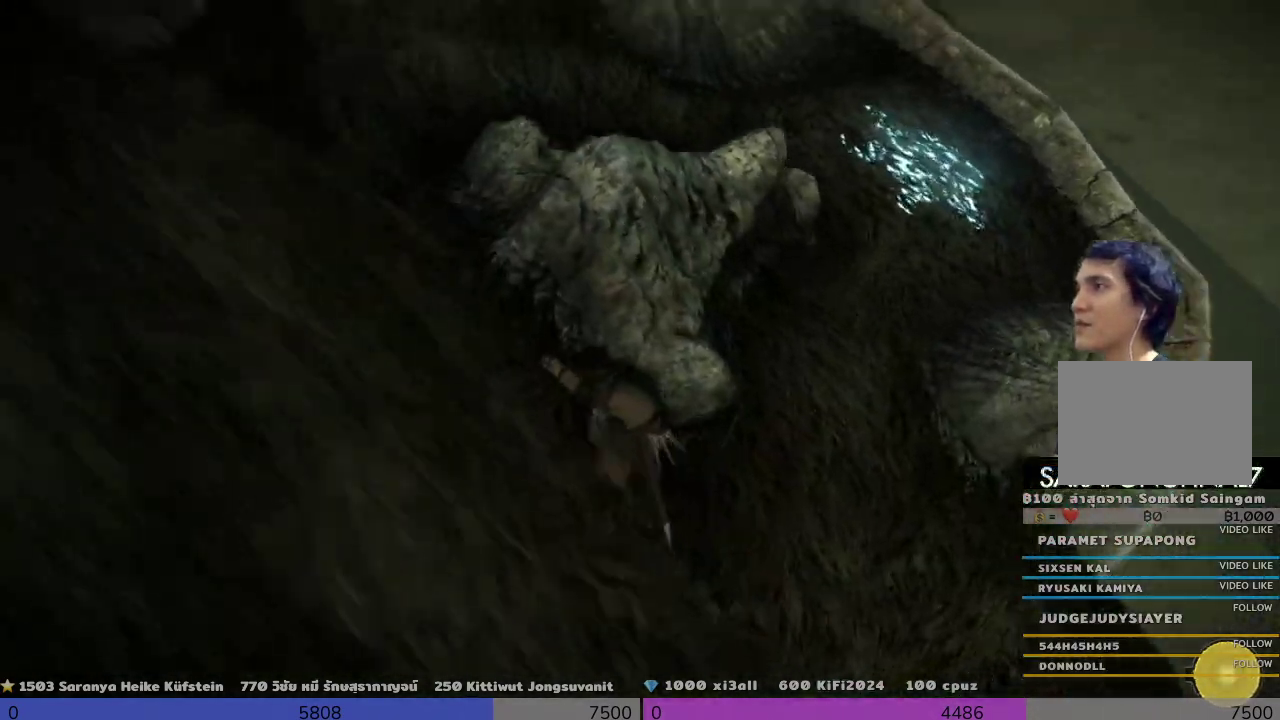
{"buttons": ["R2"], "left_stick": "down-right", "right_stick": "center", "events": [[167, "right_stick", "right"], [333, "left_stick", "right"], [500, "left_stick", "down-right"], [500, "right_stick", "center"]]}
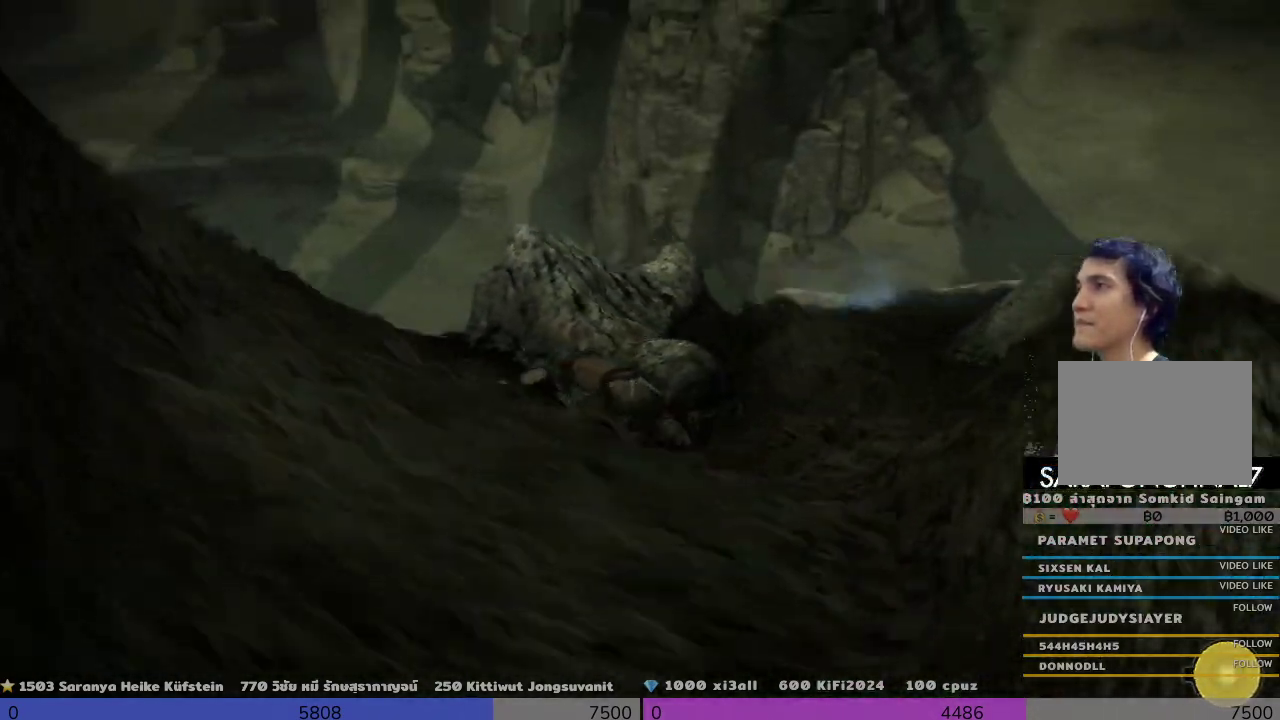
{"buttons": ["R2"], "left_stick": "right", "right_stick": "center", "events": [[333, "left_stick", "right"]]}
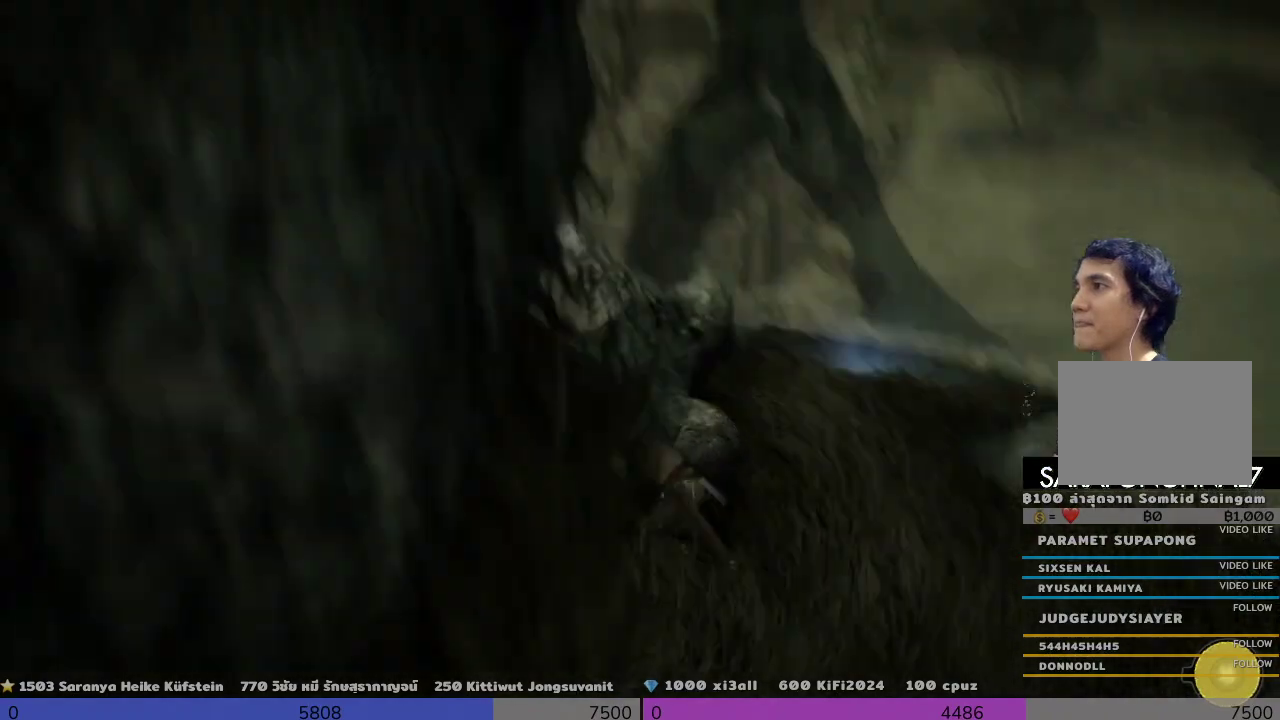
{"buttons": ["R2"], "left_stick": "down-right", "right_stick": "down-right", "events": [[333, "left_stick", "down-right"], [500, "right_stick", "down-right"]]}
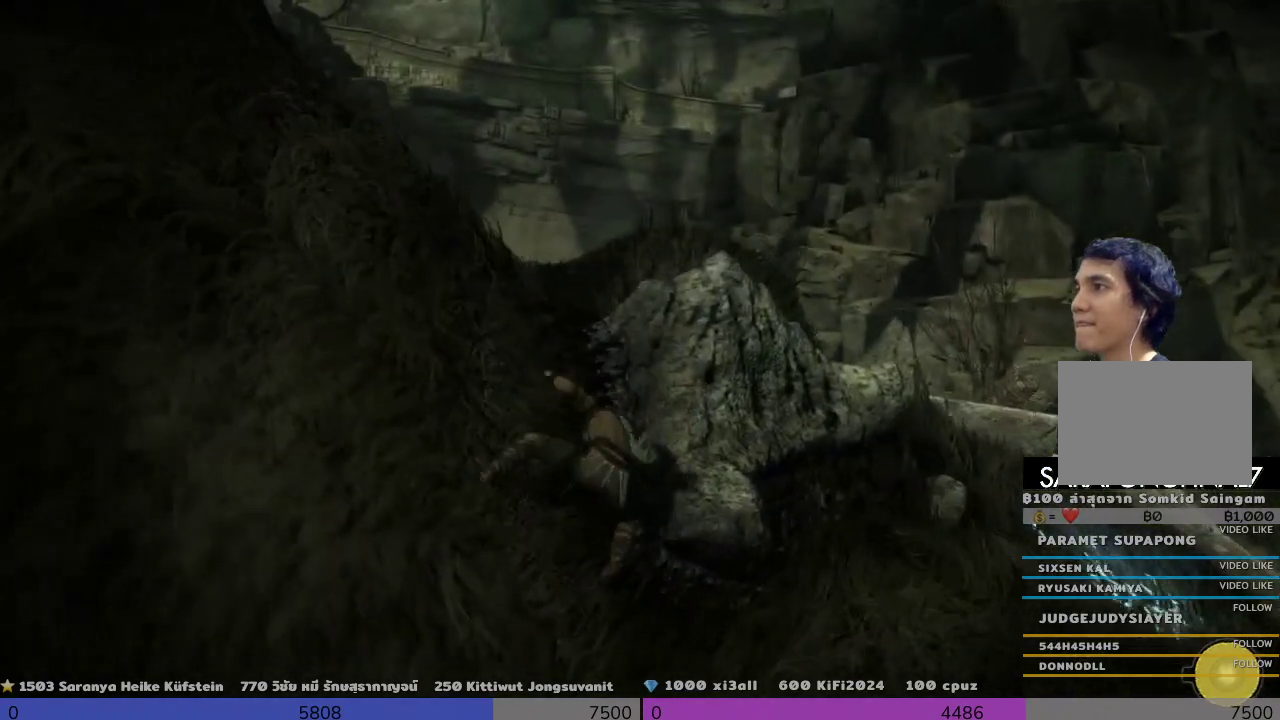
{"buttons": ["R2"], "left_stick": "down-right", "right_stick": "down-right", "events": []}
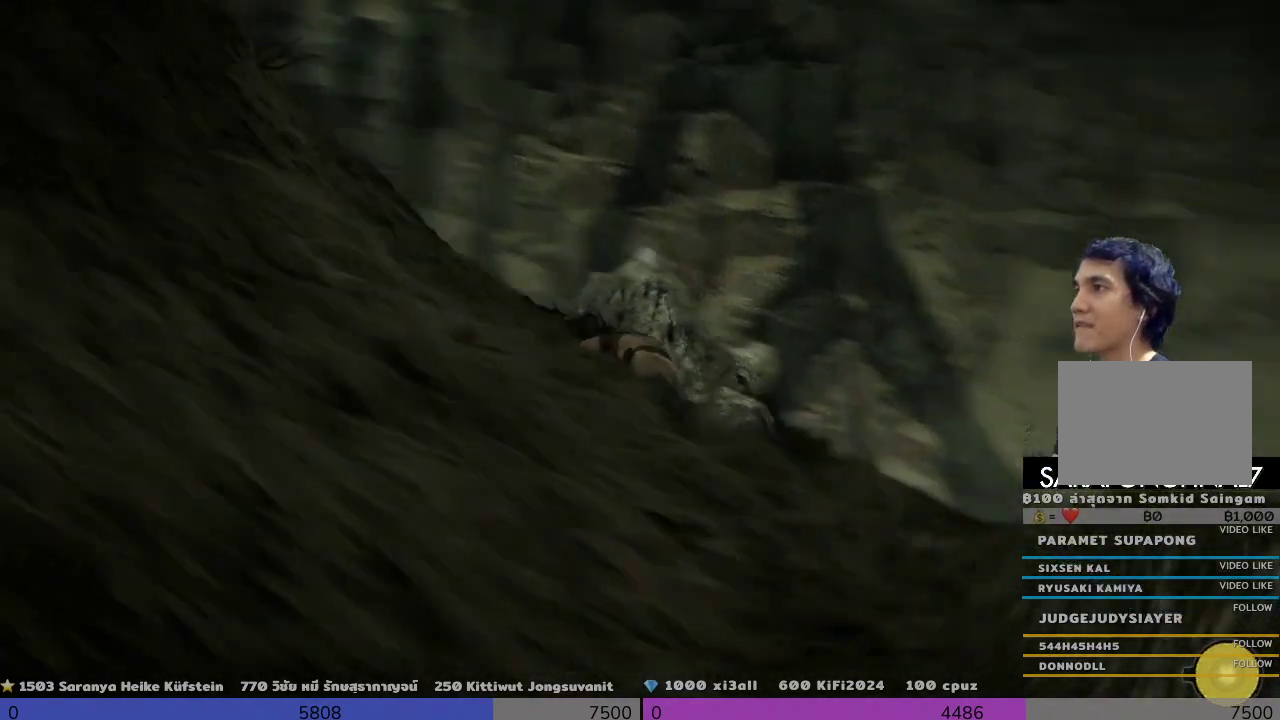
{"buttons": ["R2"], "left_stick": "down-right", "right_stick": "center", "events": [[333, "right_stick", "center"]]}
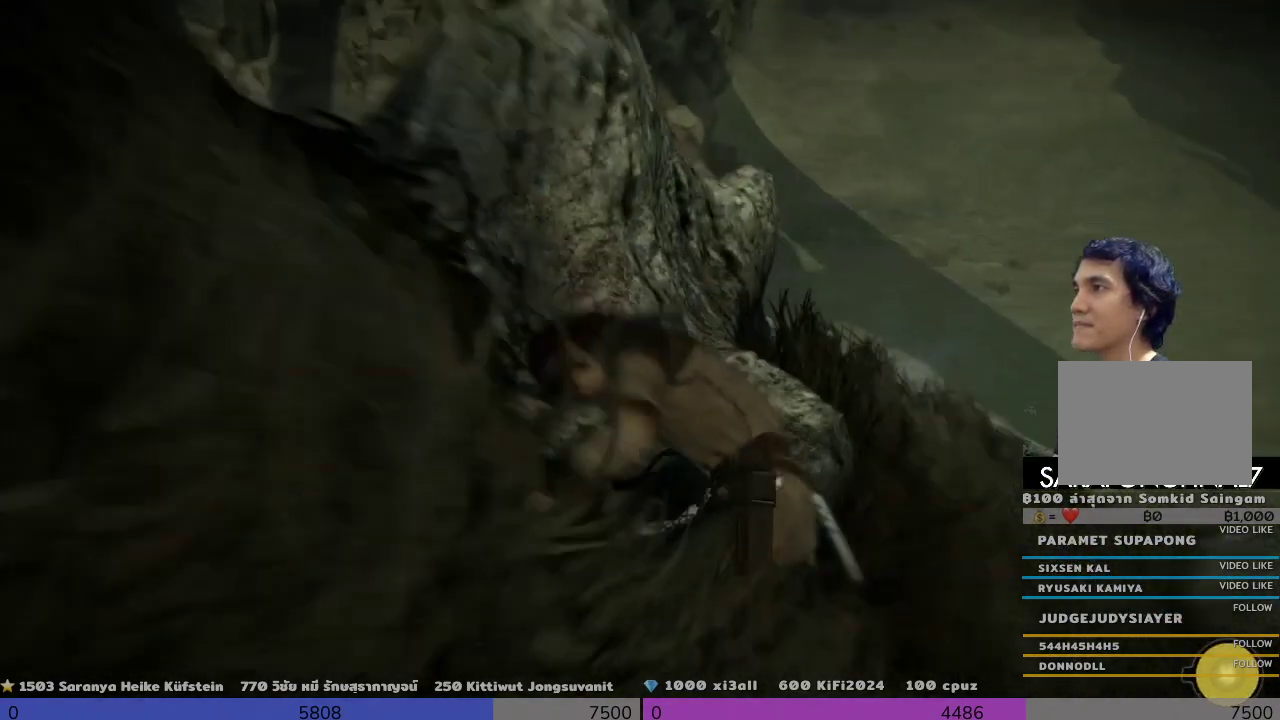
{"buttons": ["R2"], "left_stick": "down-right", "right_stick": "center", "events": []}
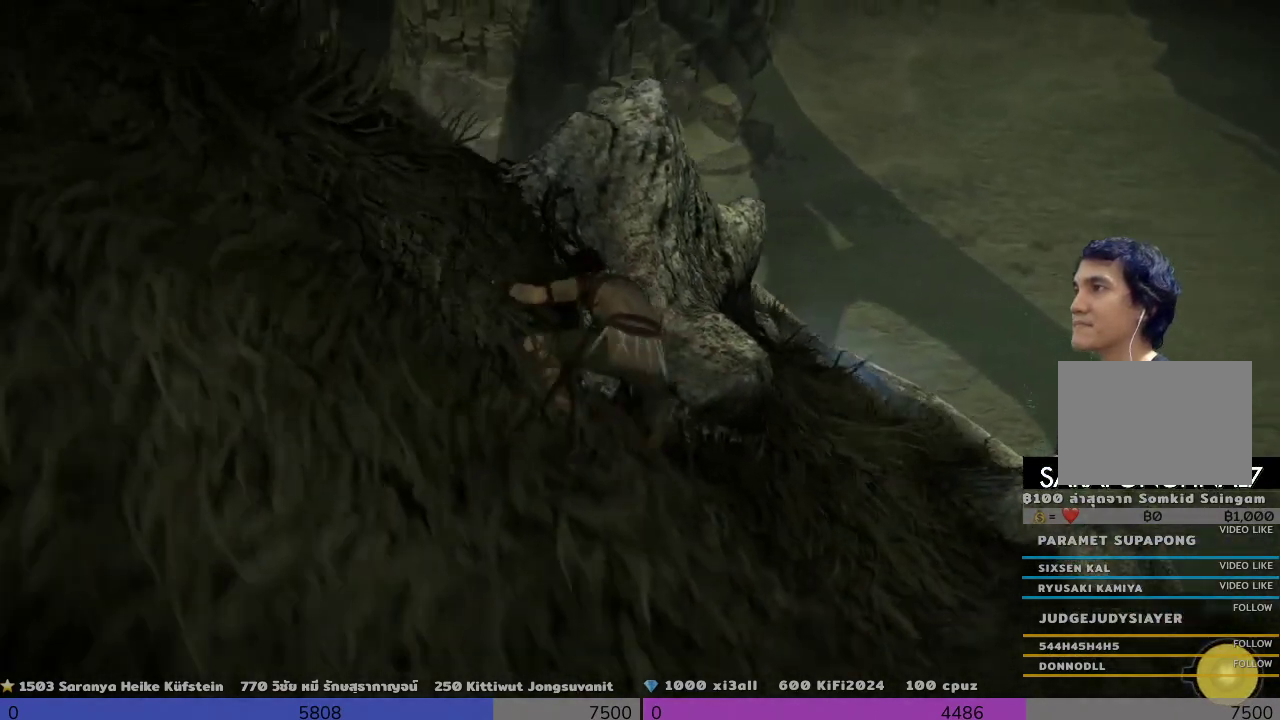
{"buttons": ["R2"], "left_stick": "left", "right_stick": "down", "events": [[133, "left_stick", "up"], [500, "left_stick", "left"], [500, "right_stick", "down"]]}
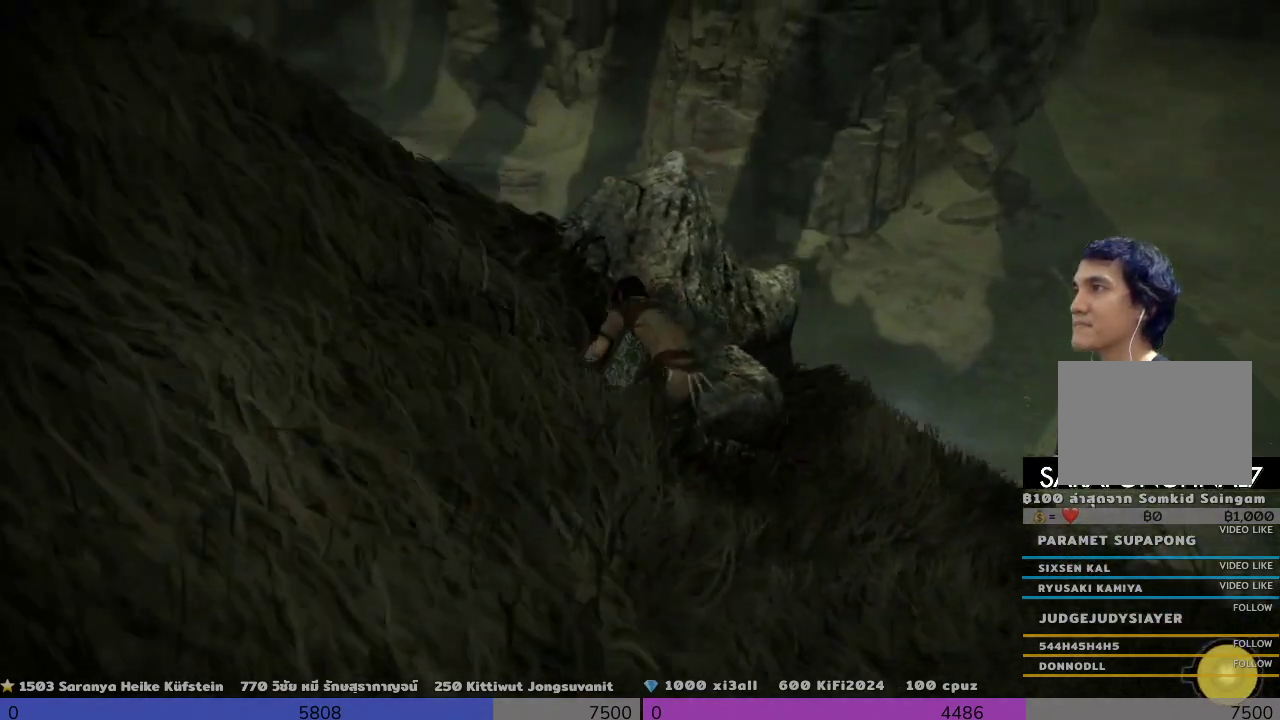
{"buttons": ["R2"], "left_stick": "up", "right_stick": "down", "events": [[167, "left_stick", "center"], [333, "R2", "up"], [333, "left_stick", "right"], [500, "R2", "down"], [500, "left_stick", "up"]]}